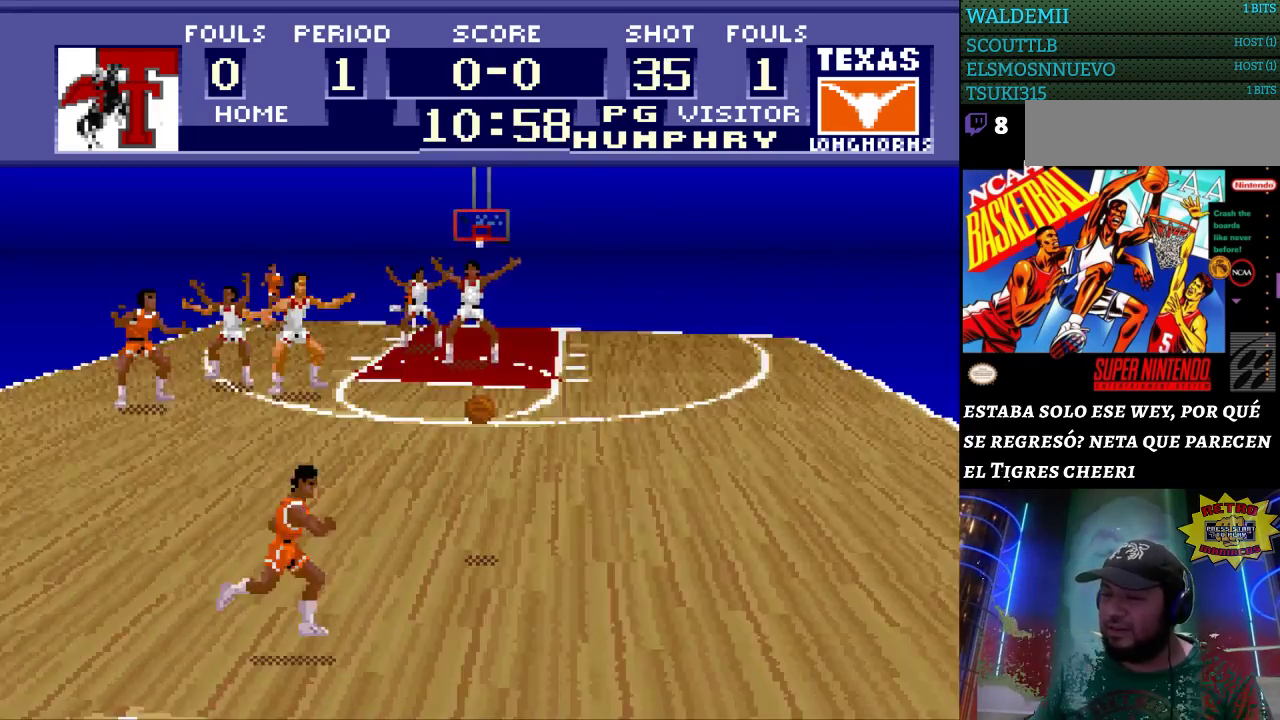
Gameplay with a controller (Nintendo layout); each line is a JSON object with the inputs held at the frame after it. "events" lists button and stick changes between this image and that frame as [ms after this image, input, new state], when the widget could be followed in between. Not read: L3 R3.
{"buttons": ["DPAD_UP", "DPAD_RIGHT"], "events": []}
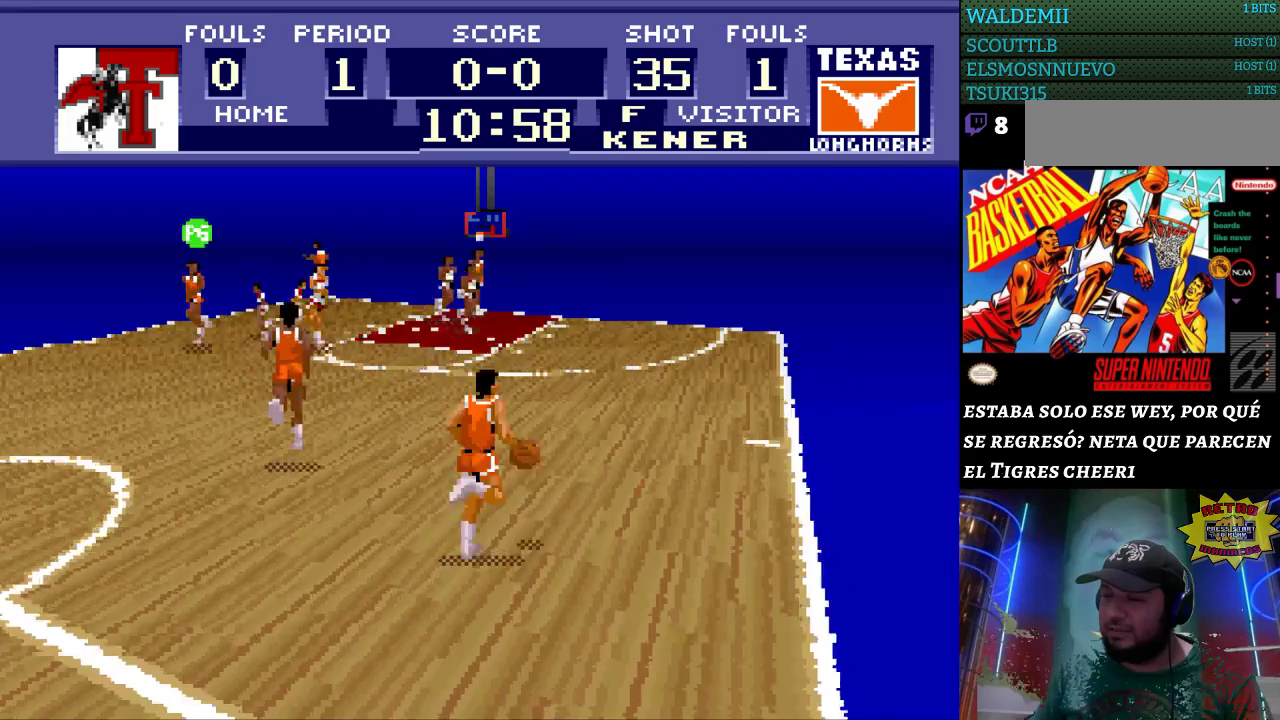
{"buttons": ["DPAD_UP", "DPAD_RIGHT"], "events": []}
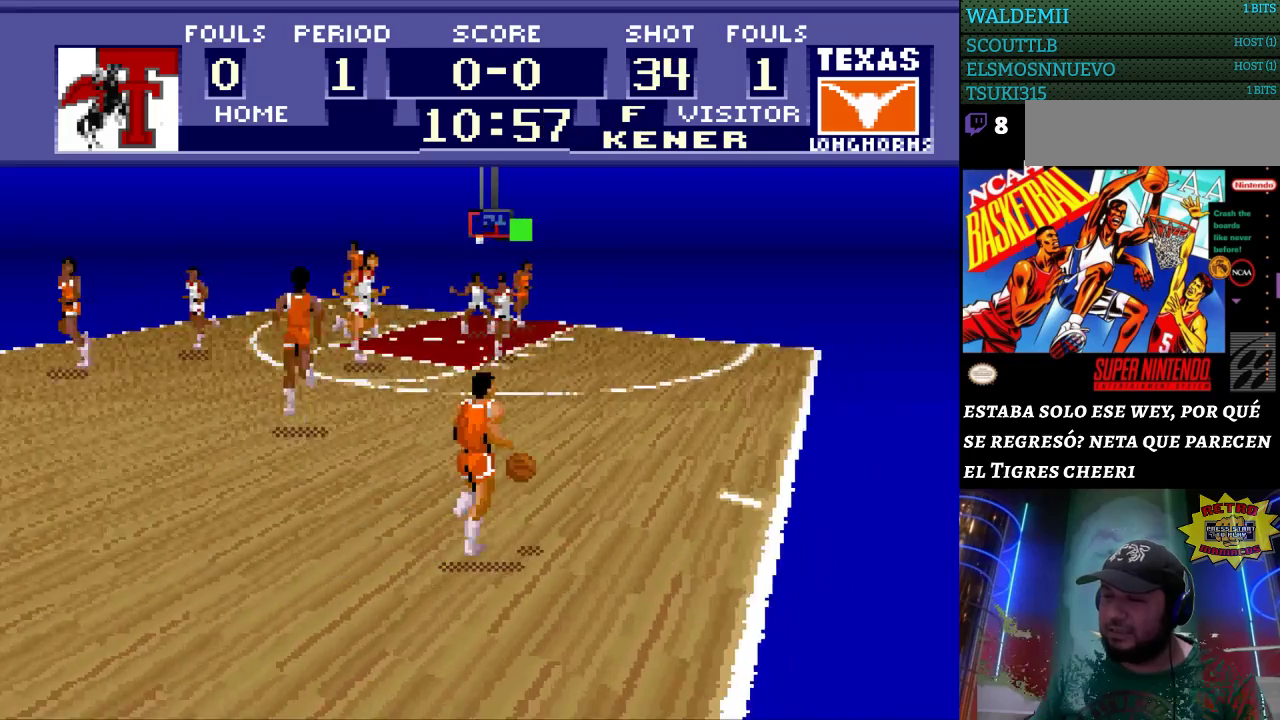
{"buttons": ["DPAD_UP", "DPAD_RIGHT"], "events": []}
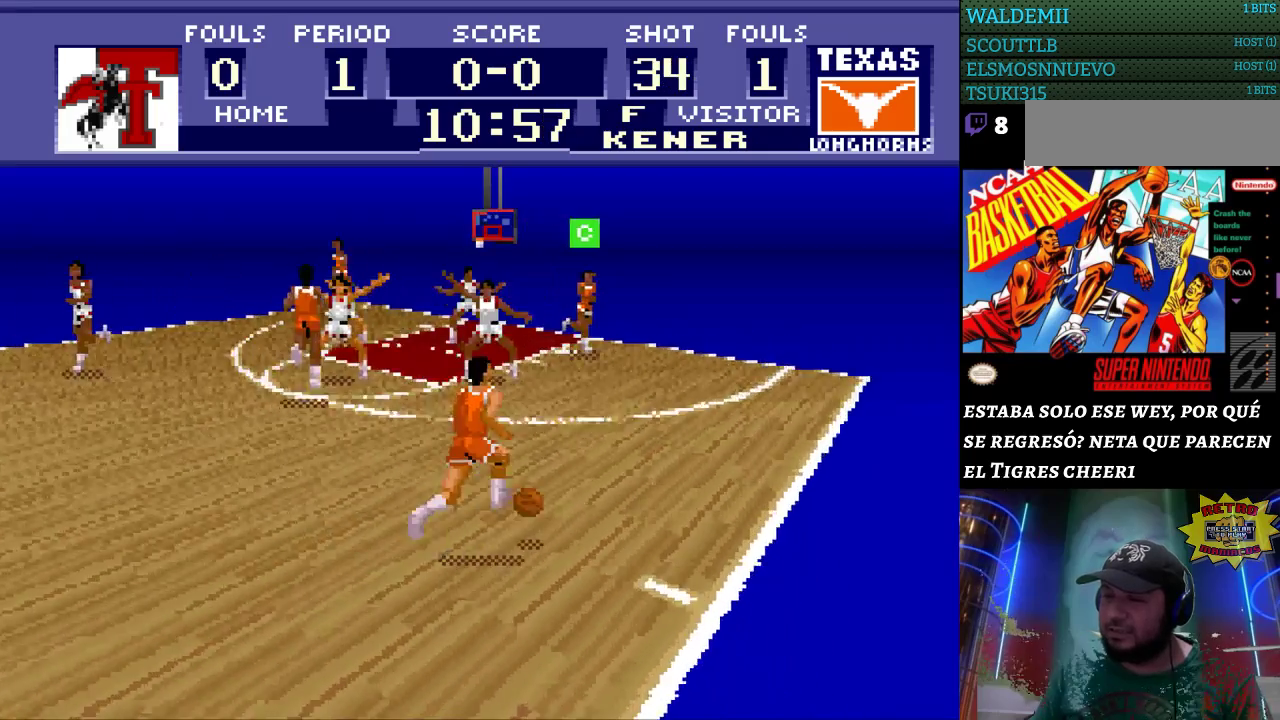
{"buttons": ["DPAD_UP", "DPAD_RIGHT"], "events": []}
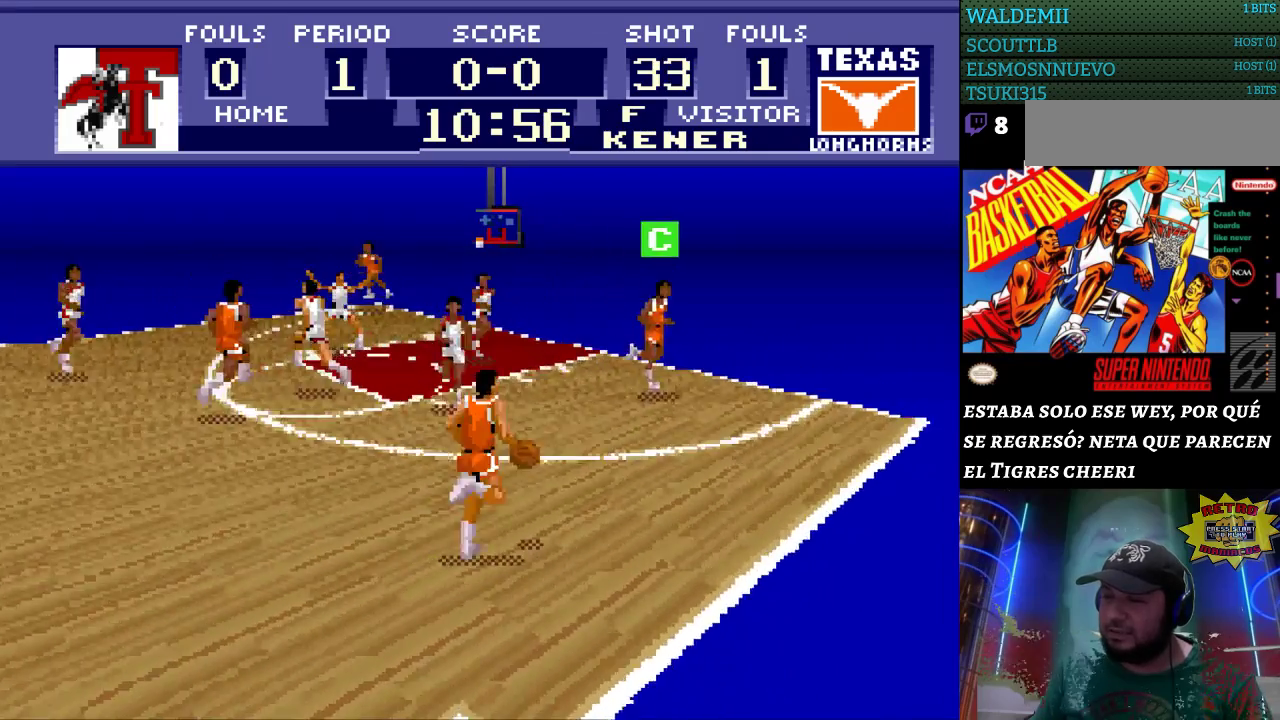
{"buttons": ["DPAD_UP", "DPAD_RIGHT"], "events": []}
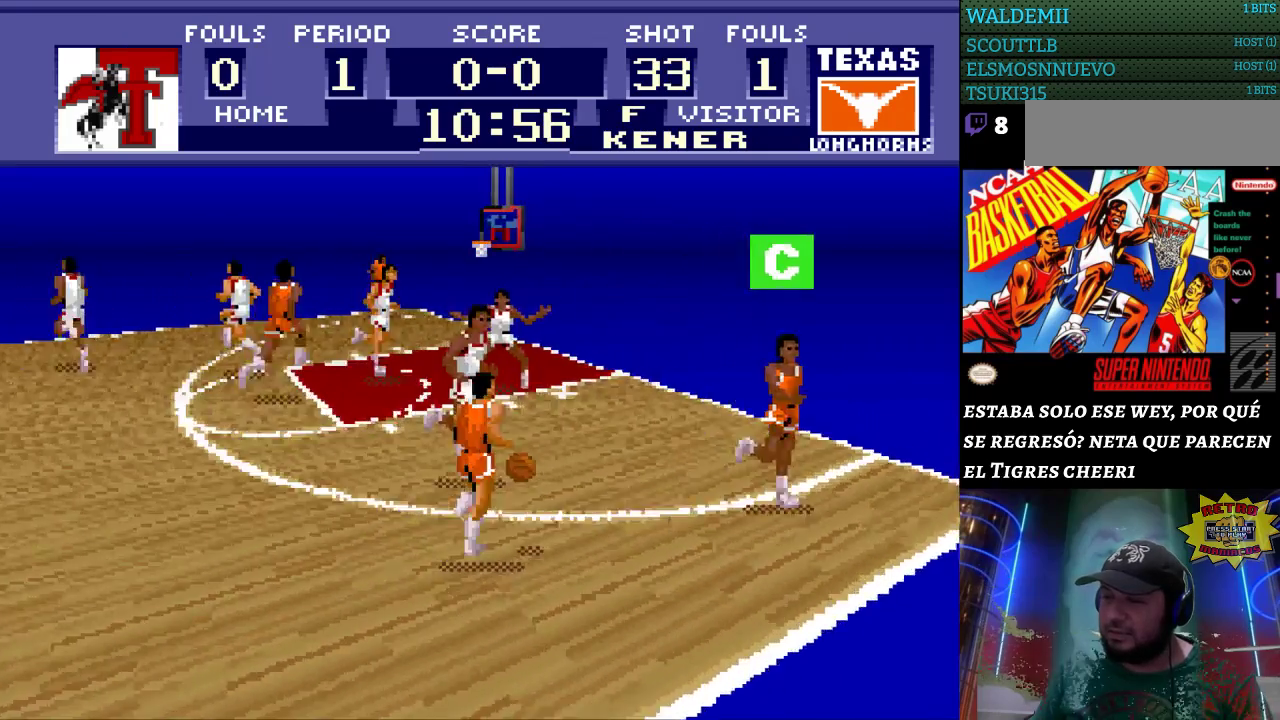
{"buttons": ["DPAD_LEFT"], "events": [[100, "DPAD_UP", "up"], [233, "DPAD_DOWN", "down"], [233, "DPAD_RIGHT", "up"], [267, "DPAD_DOWN", "up"], [267, "DPAD_LEFT", "down"]]}
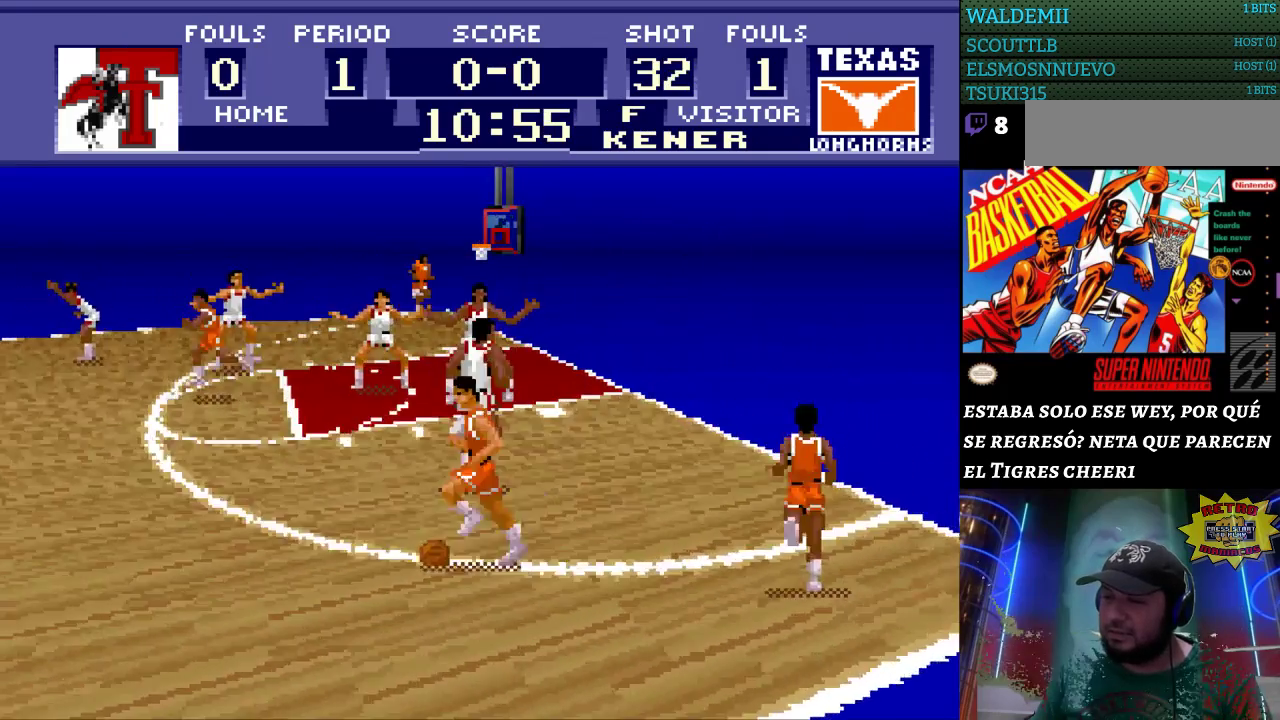
{"buttons": ["DPAD_LEFT"], "events": []}
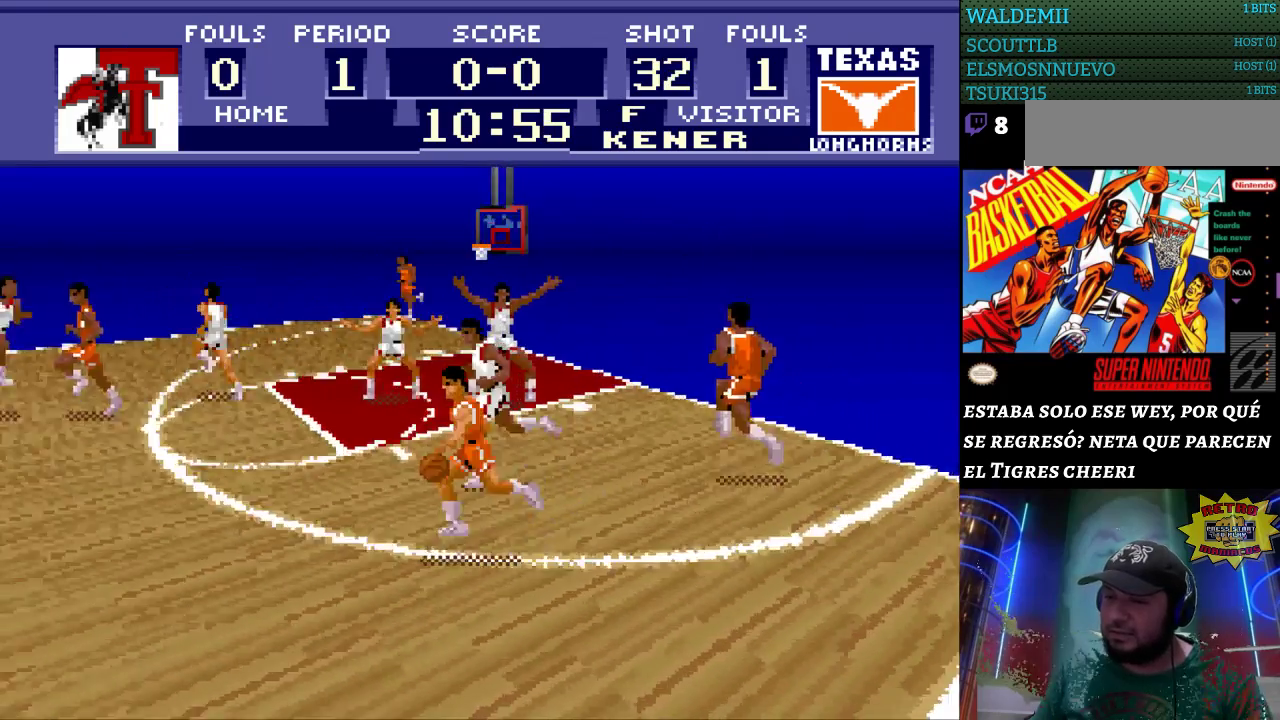
{"buttons": ["DPAD_UP", "DPAD_LEFT"], "events": [[267, "DPAD_UP", "down"]]}
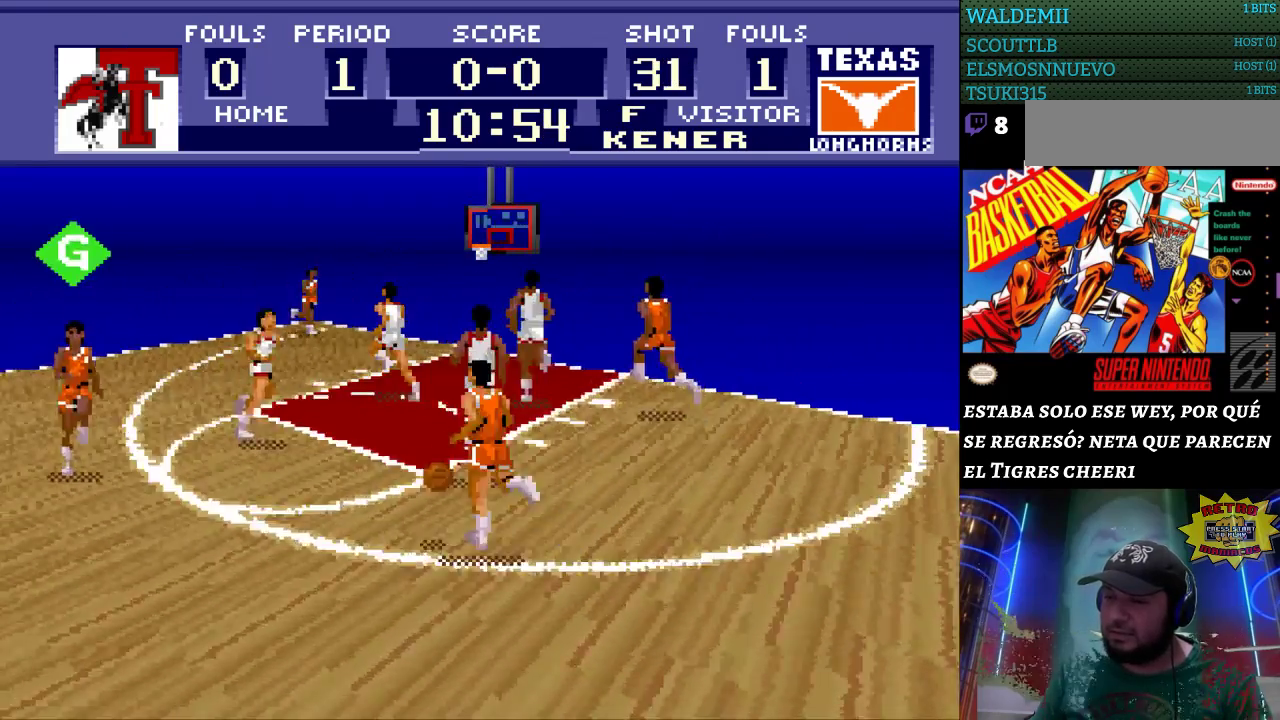
{"buttons": ["DPAD_LEFT"], "events": [[267, "DPAD_UP", "up"]]}
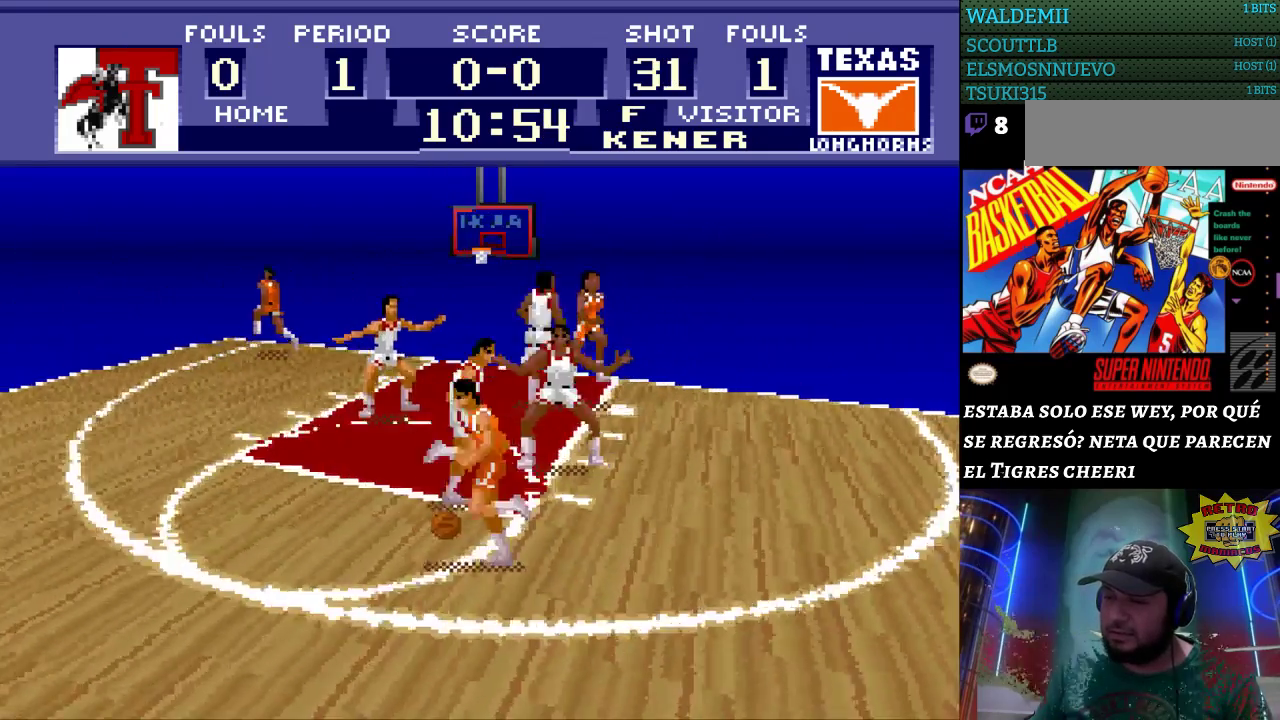
{"buttons": ["DPAD_LEFT"], "events": []}
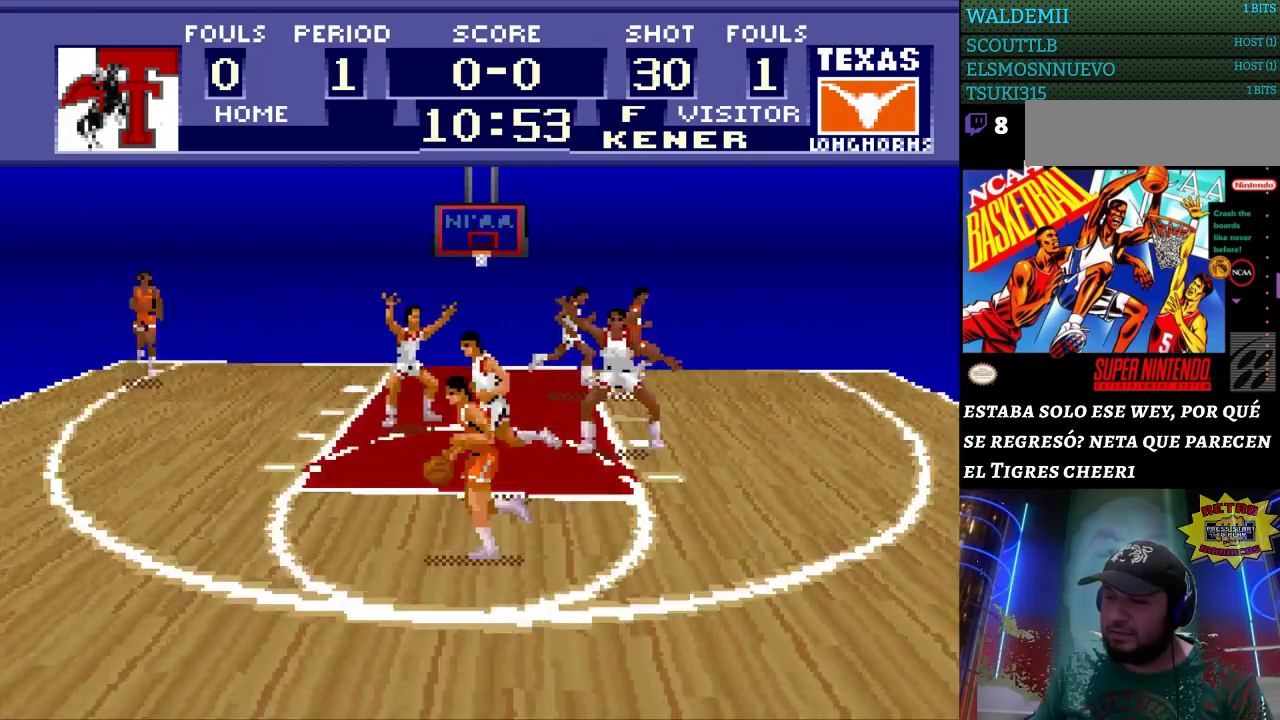
{"buttons": ["DPAD_UP", "DPAD_LEFT"], "events": [[133, "DPAD_UP", "down"], [267, "A", "down"], [367, "A", "up"]]}
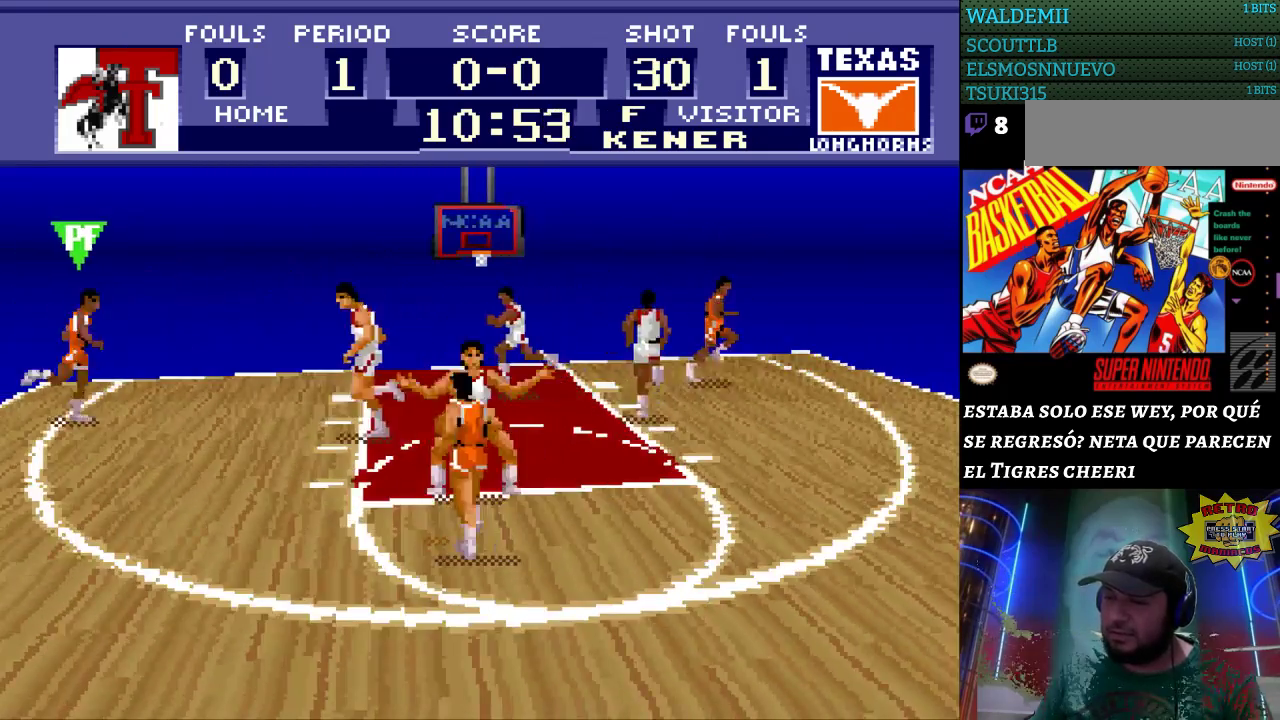
{"buttons": [], "events": [[167, "DPAD_UP", "up"], [367, "DPAD_LEFT", "up"]]}
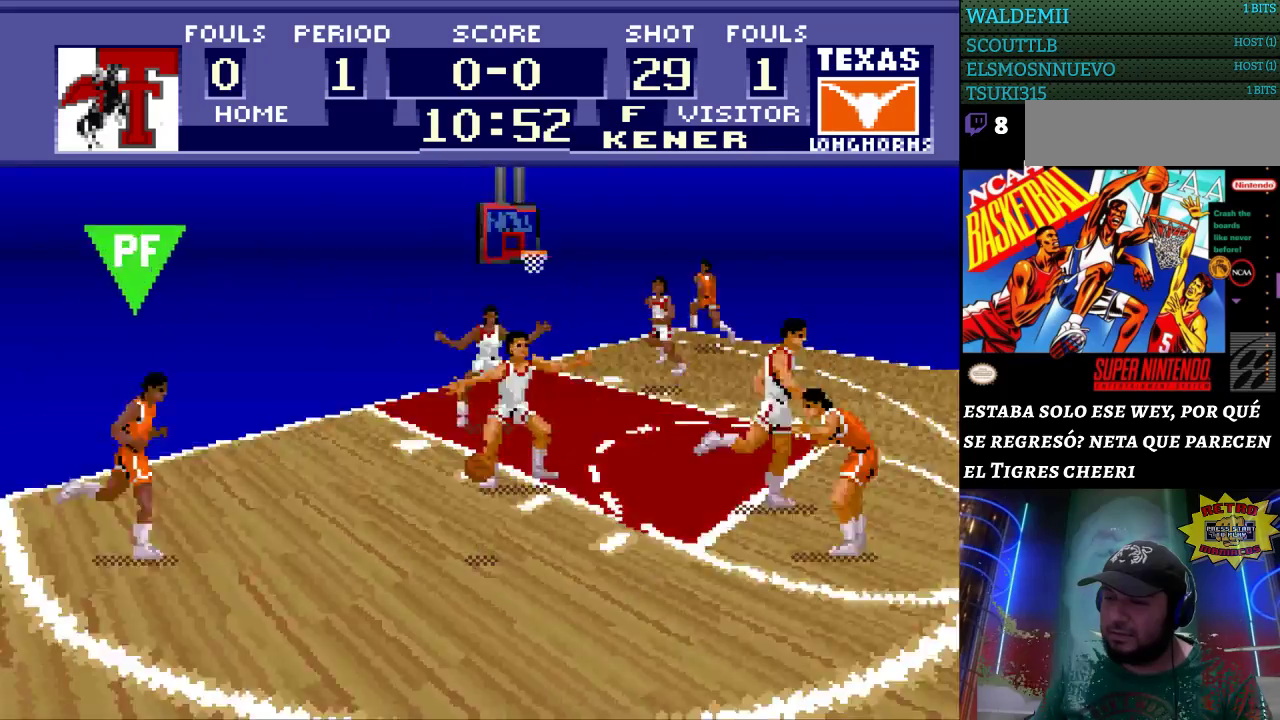
{"buttons": ["DPAD_RIGHT"], "events": [[300, "DPAD_RIGHT", "down"]]}
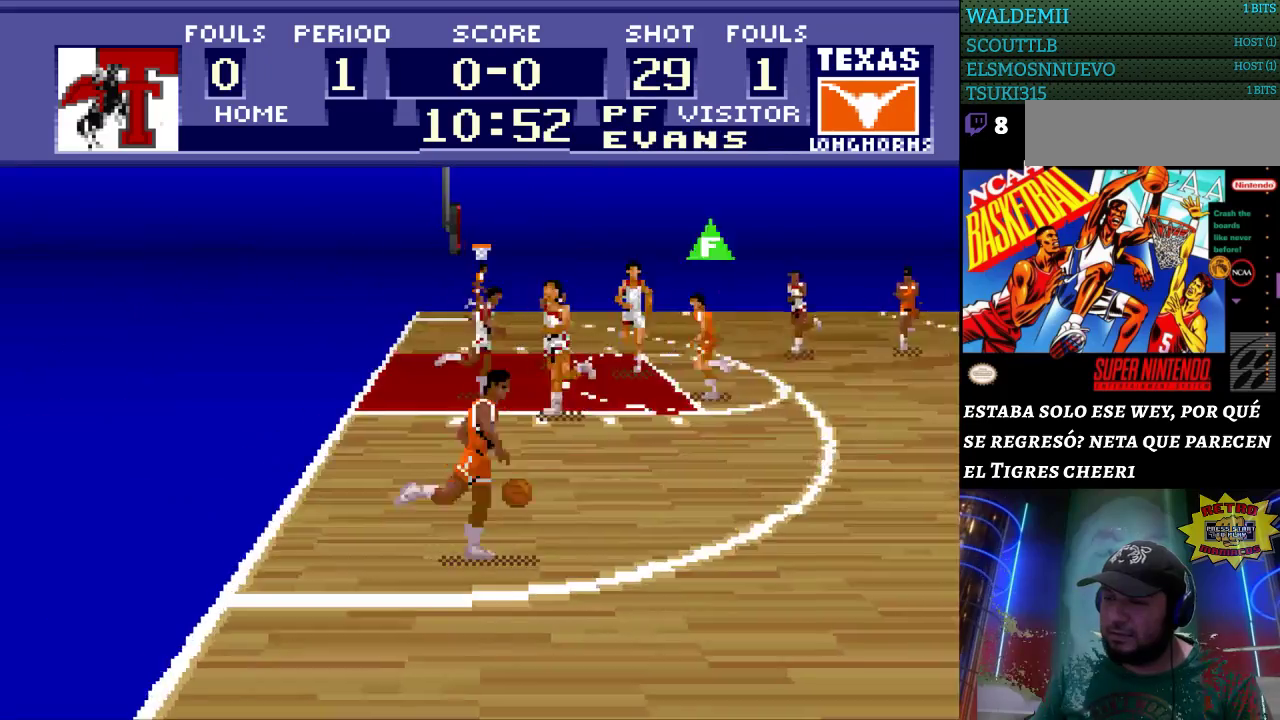
{"buttons": ["DPAD_RIGHT"], "events": []}
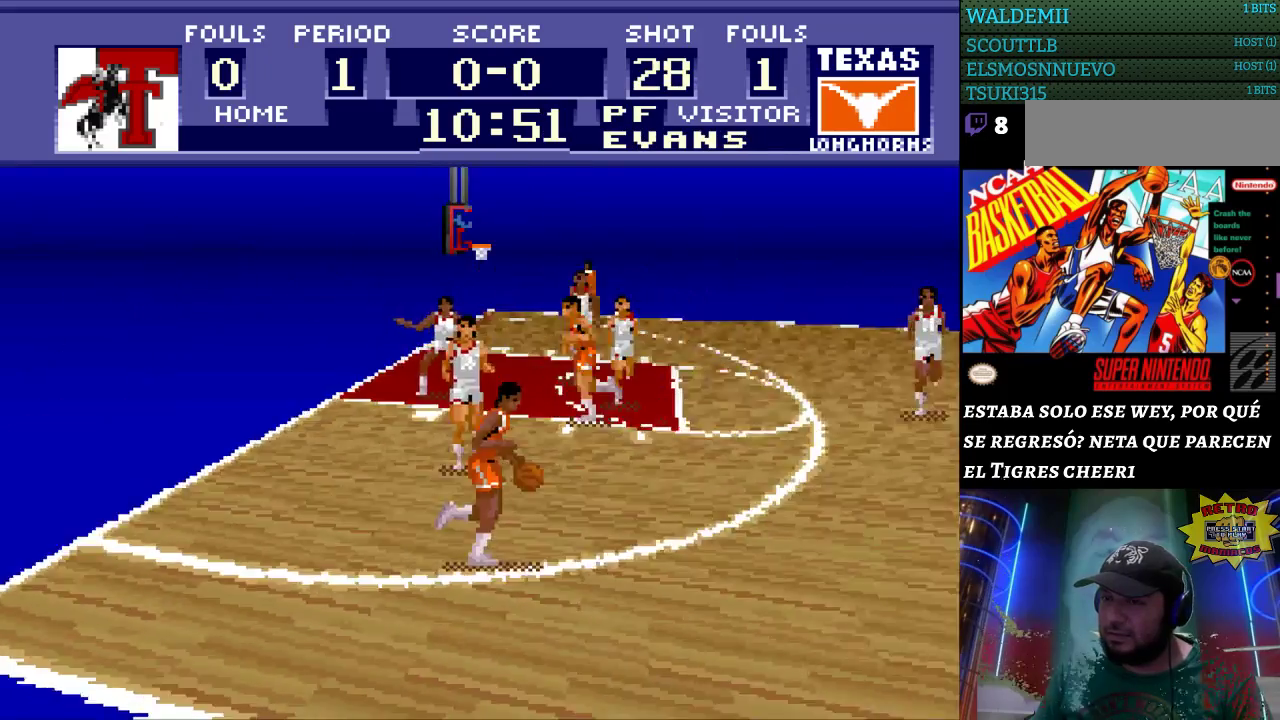
{"buttons": ["DPAD_UP", "DPAD_RIGHT"], "events": [[333, "DPAD_UP", "down"]]}
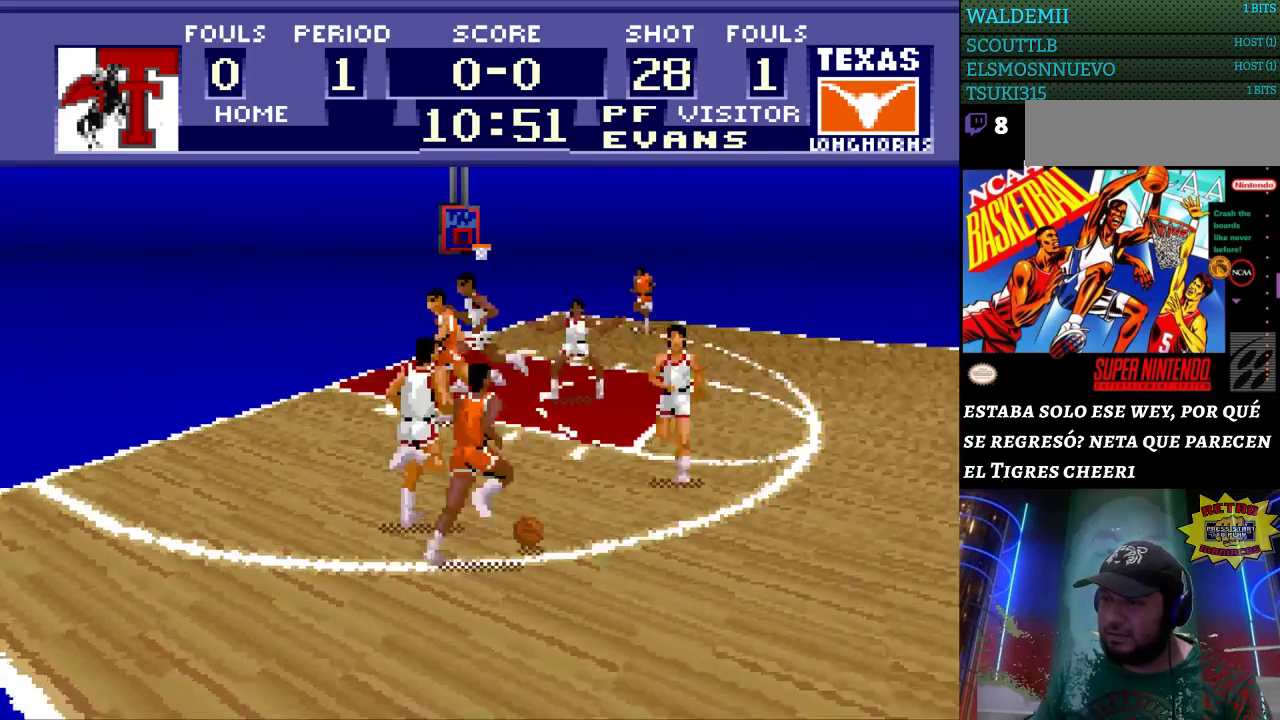
{"buttons": ["DPAD_UP", "DPAD_RIGHT"], "events": [[100, "DPAD_UP", "up"], [400, "DPAD_UP", "down"]]}
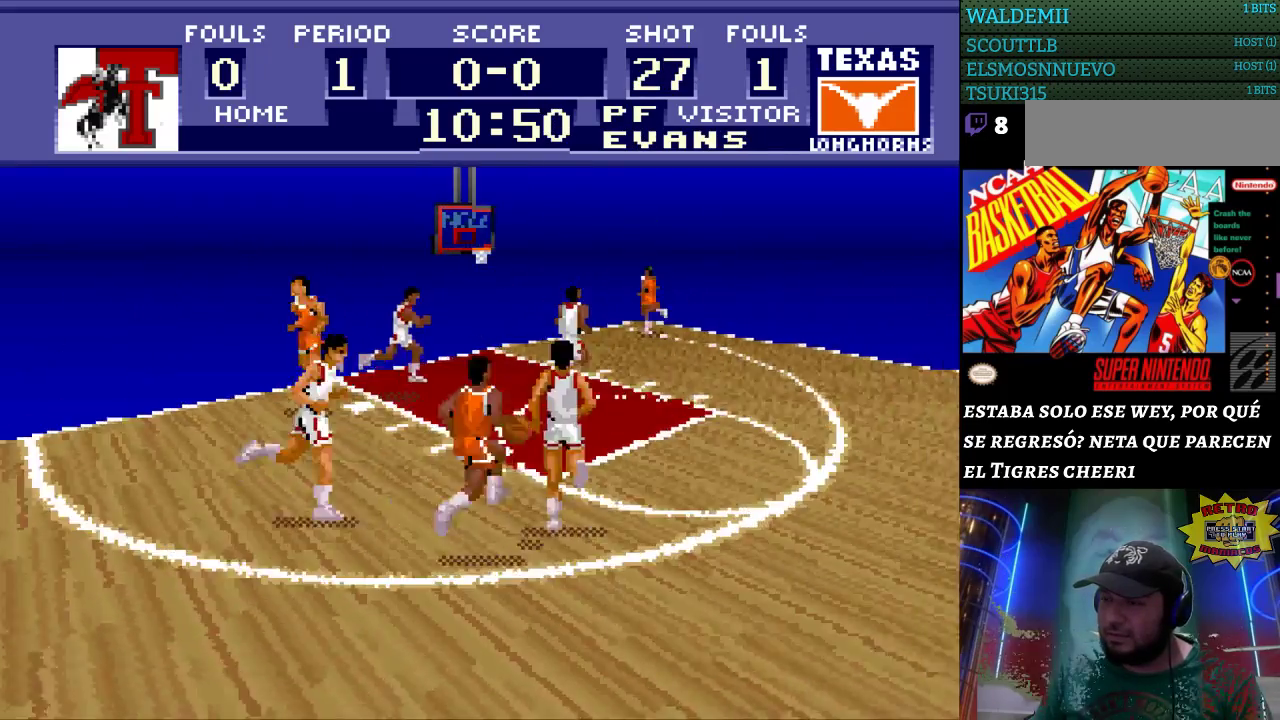
{"buttons": ["DPAD_RIGHT"], "events": [[267, "DPAD_RIGHT", "up"], [500, "DPAD_RIGHT", "down"], [500, "DPAD_UP", "up"]]}
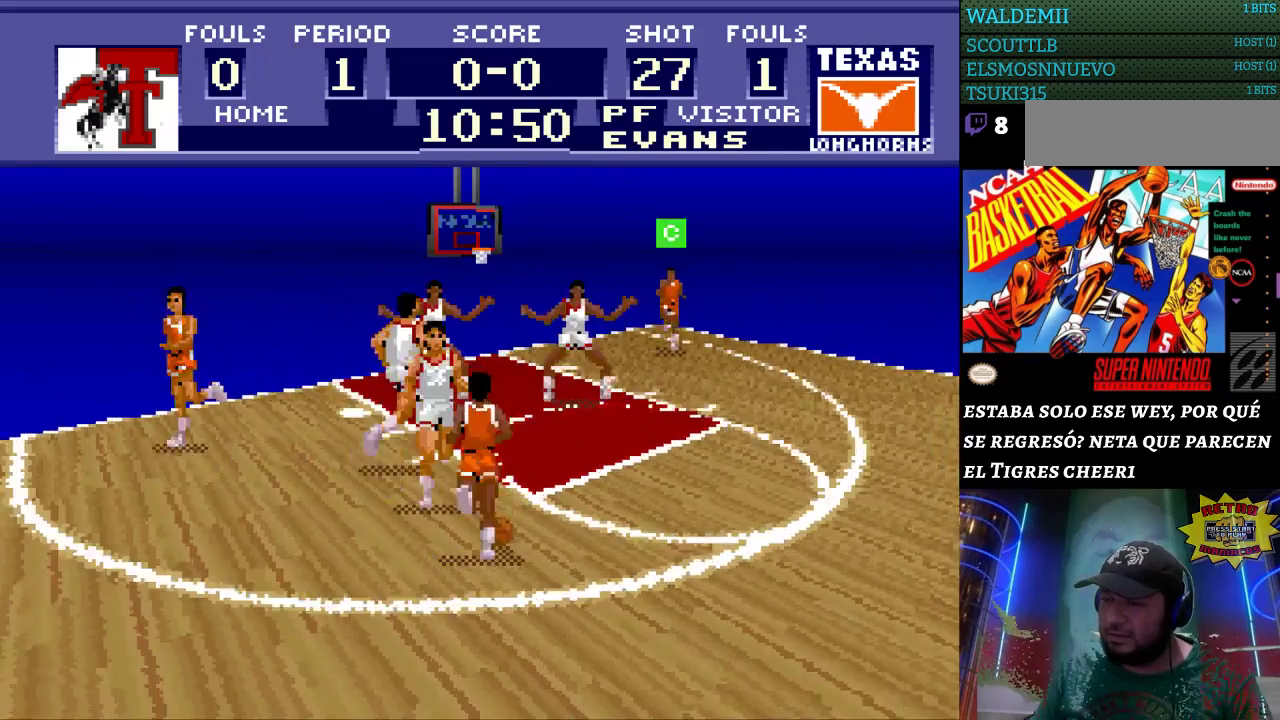
{"buttons": ["DPAD_UP", "DPAD_RIGHT"], "events": [[200, "DPAD_UP", "down"], [300, "DPAD_UP", "up"], [400, "DPAD_UP", "down"]]}
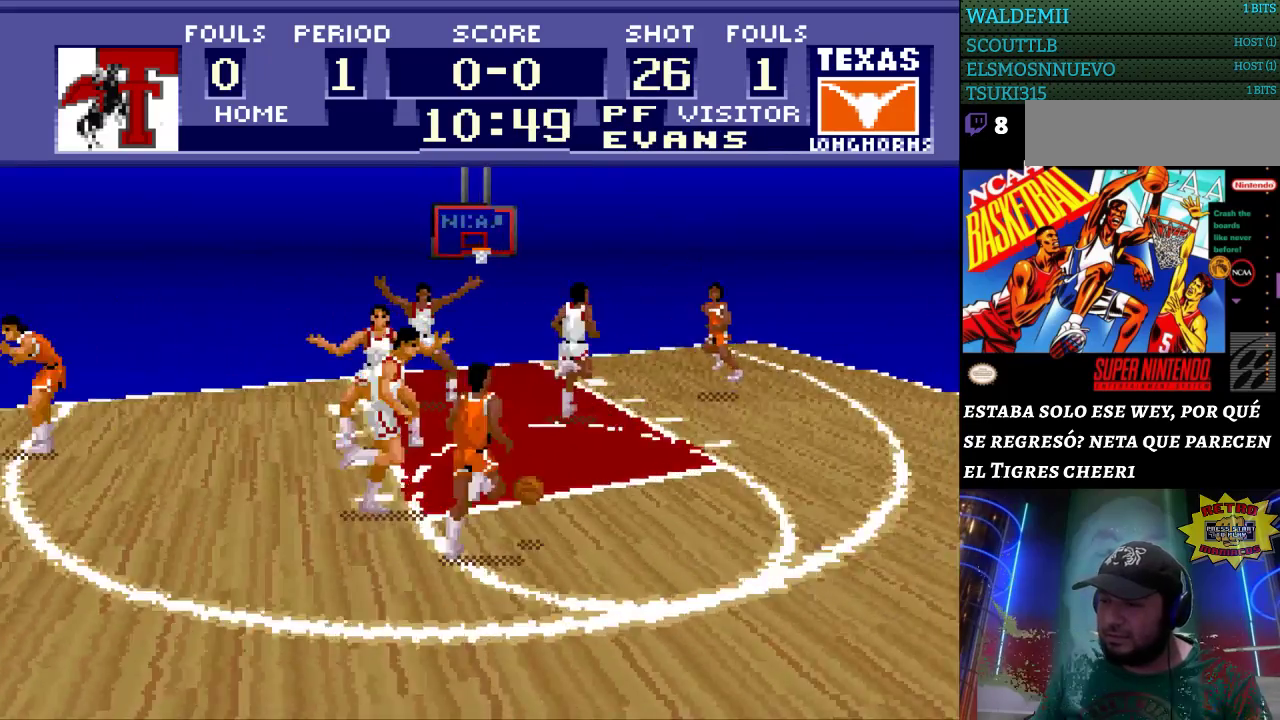
{"buttons": ["DPAD_RIGHT"], "events": [[67, "DPAD_UP", "up"]]}
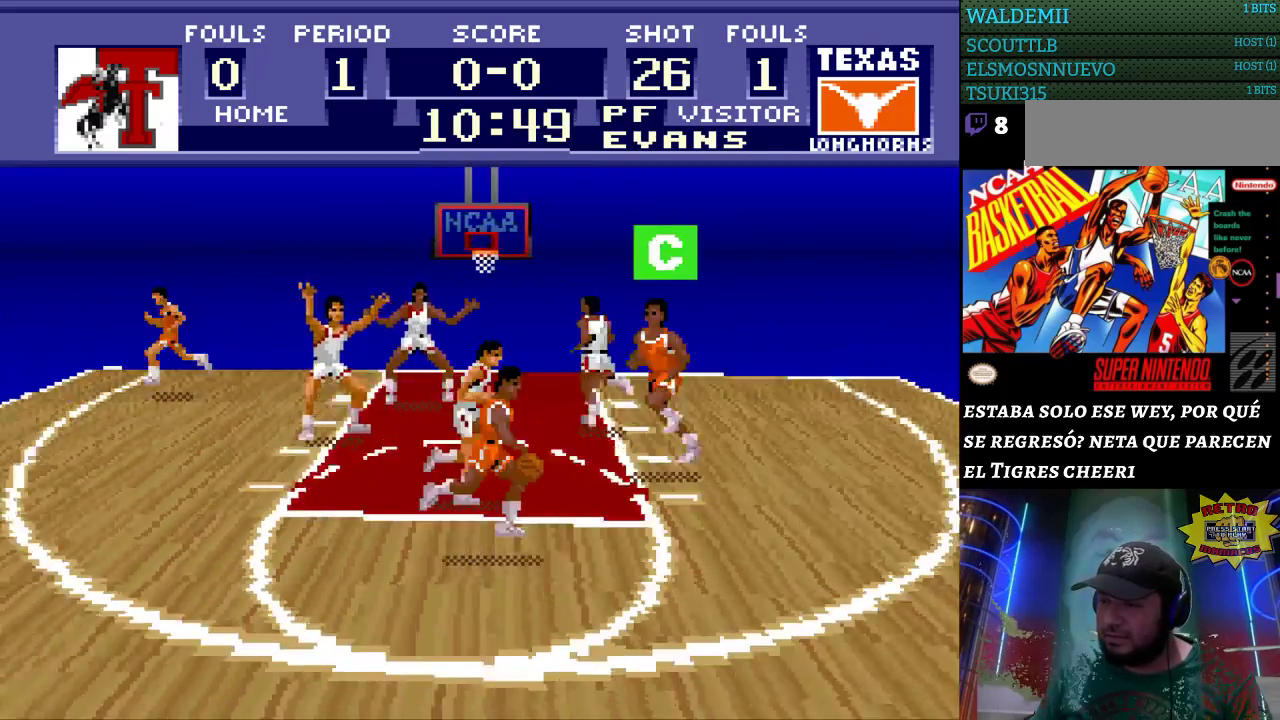
{"buttons": ["DPAD_RIGHT"], "events": []}
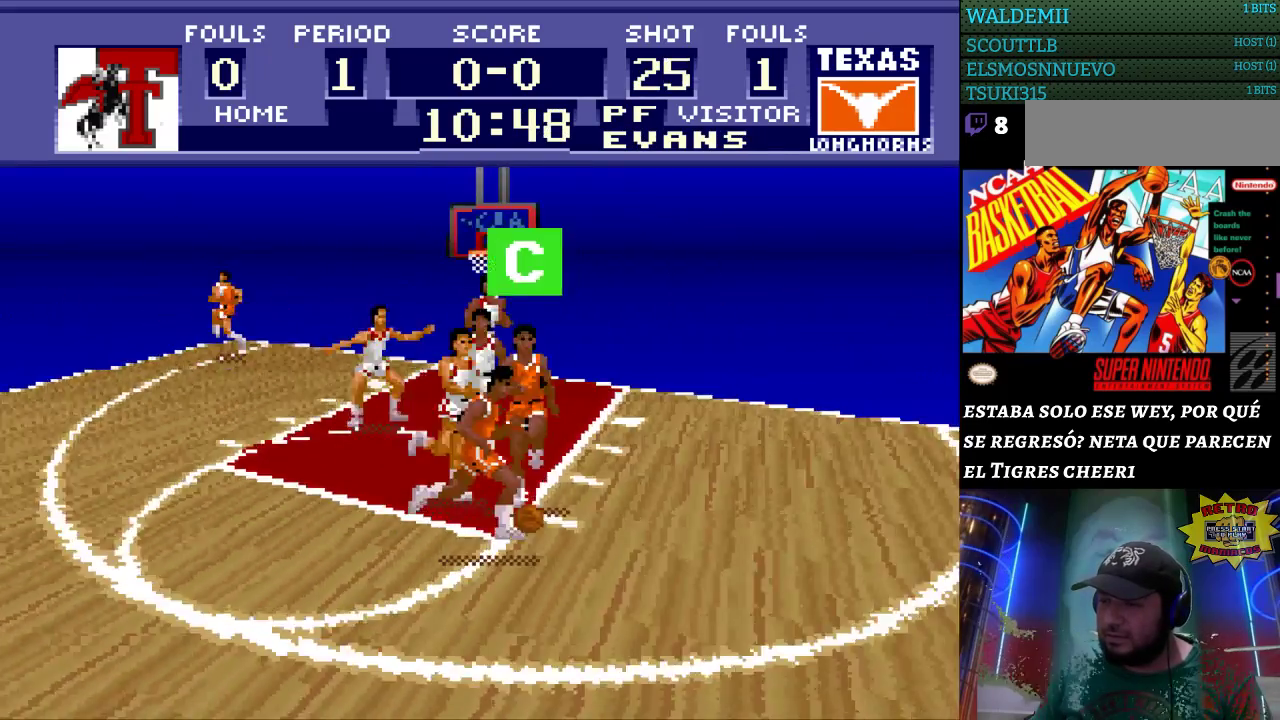
{"buttons": ["DPAD_RIGHT"], "events": []}
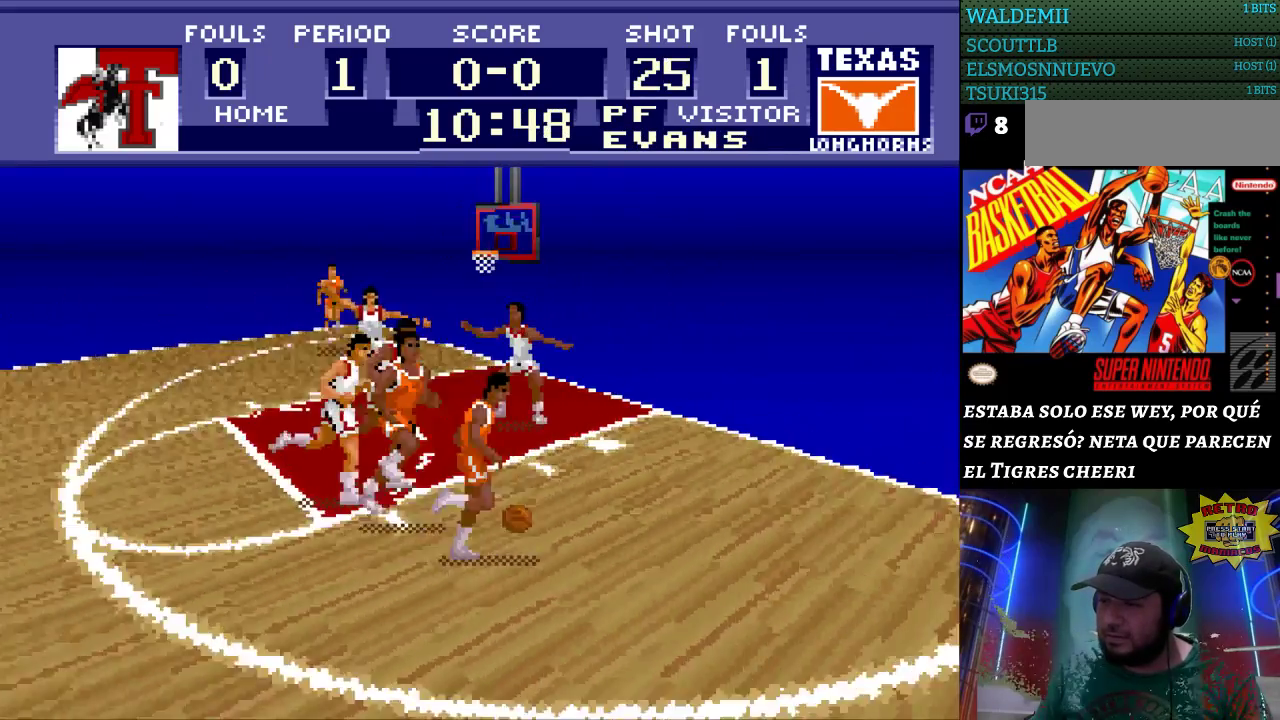
{"buttons": ["DPAD_UP", "DPAD_RIGHT"], "events": [[200, "DPAD_UP", "down"]]}
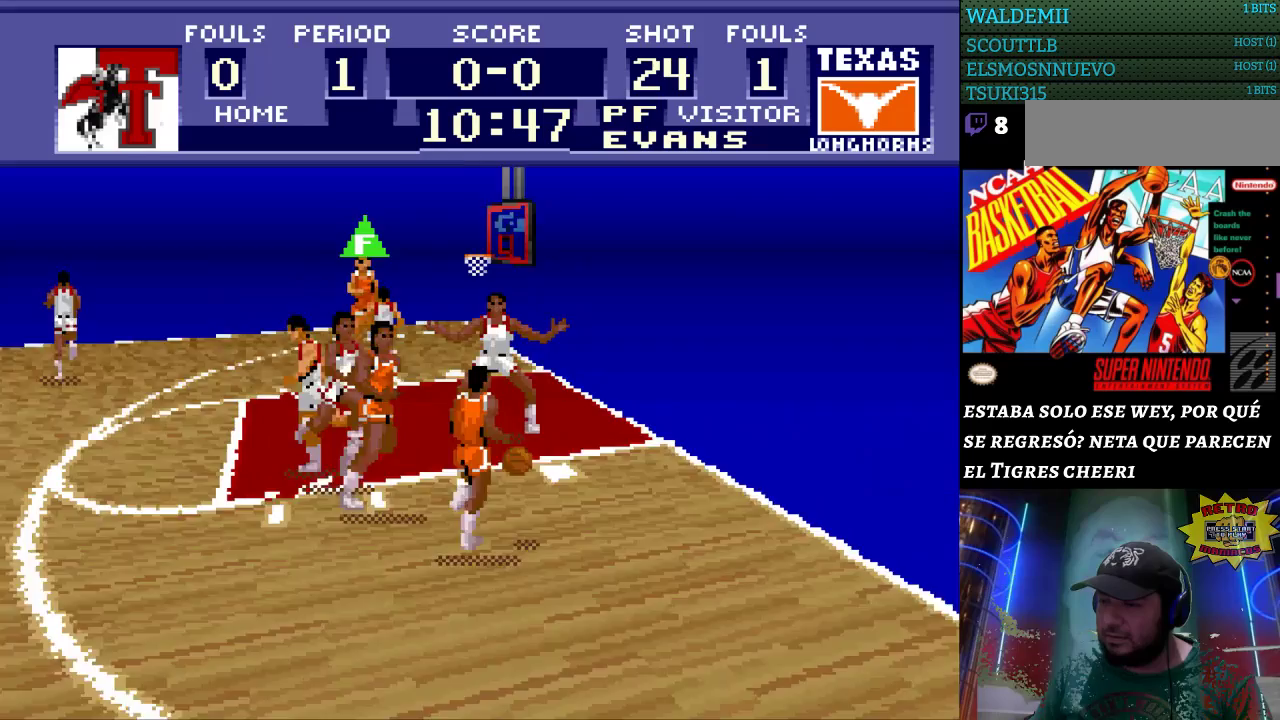
{"buttons": ["DPAD_RIGHT"], "events": [[500, "DPAD_UP", "up"]]}
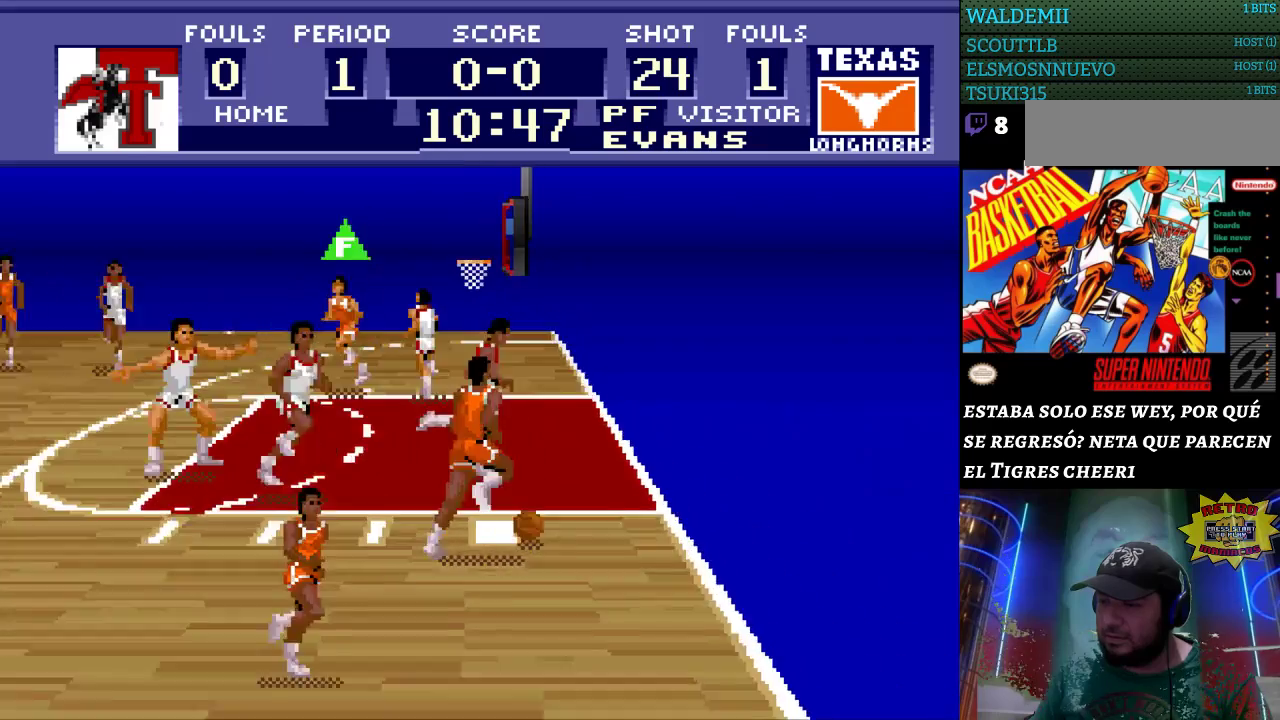
{"buttons": ["DPAD_LEFT"], "events": [[200, "DPAD_UP", "down"], [233, "DPAD_RIGHT", "up"], [300, "DPAD_LEFT", "down"], [367, "DPAD_UP", "up"]]}
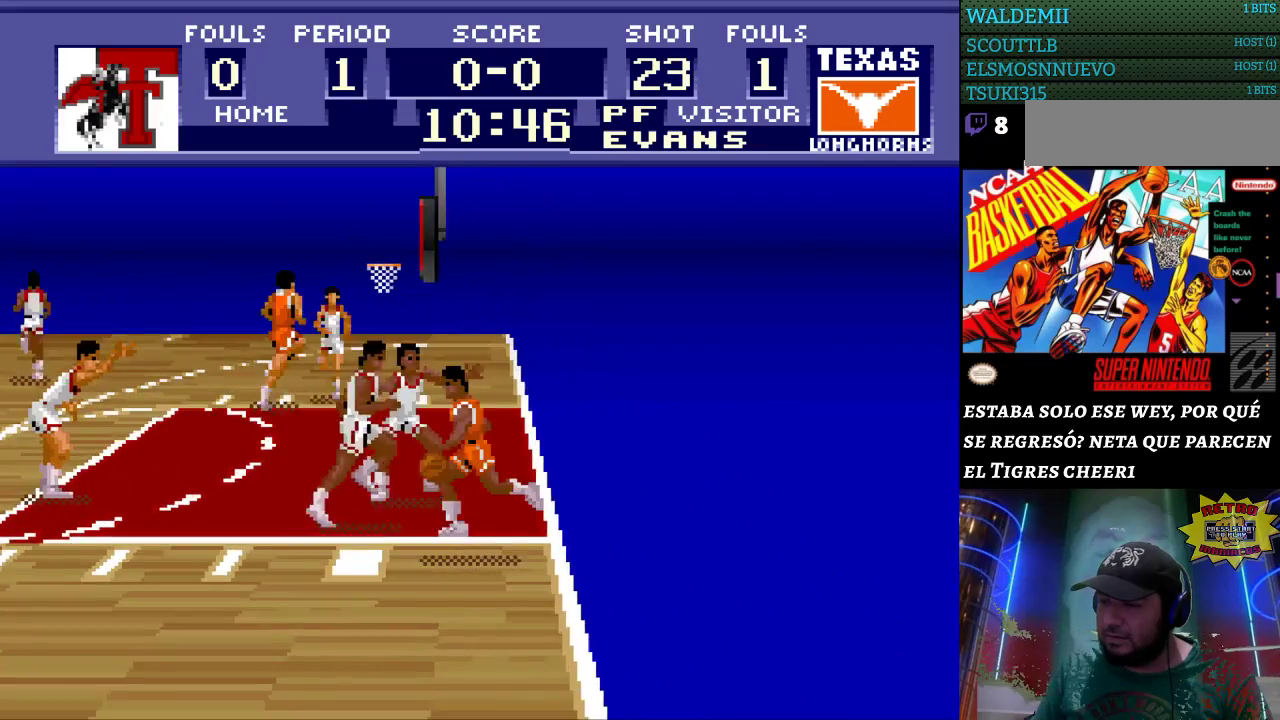
{"buttons": ["DPAD_DOWN"], "events": [[333, "DPAD_DOWN", "down"], [433, "DPAD_LEFT", "up"]]}
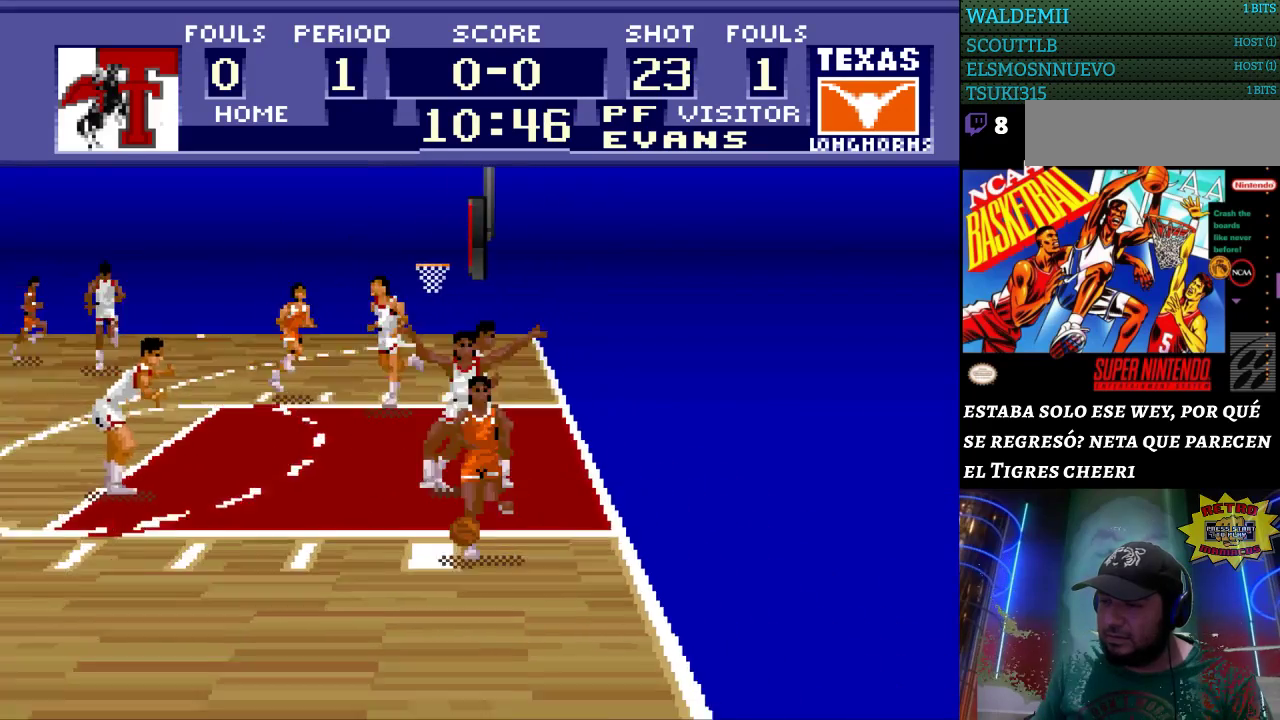
{"buttons": ["DPAD_LEFT"], "events": [[167, "DPAD_LEFT", "down"], [300, "DPAD_DOWN", "up"]]}
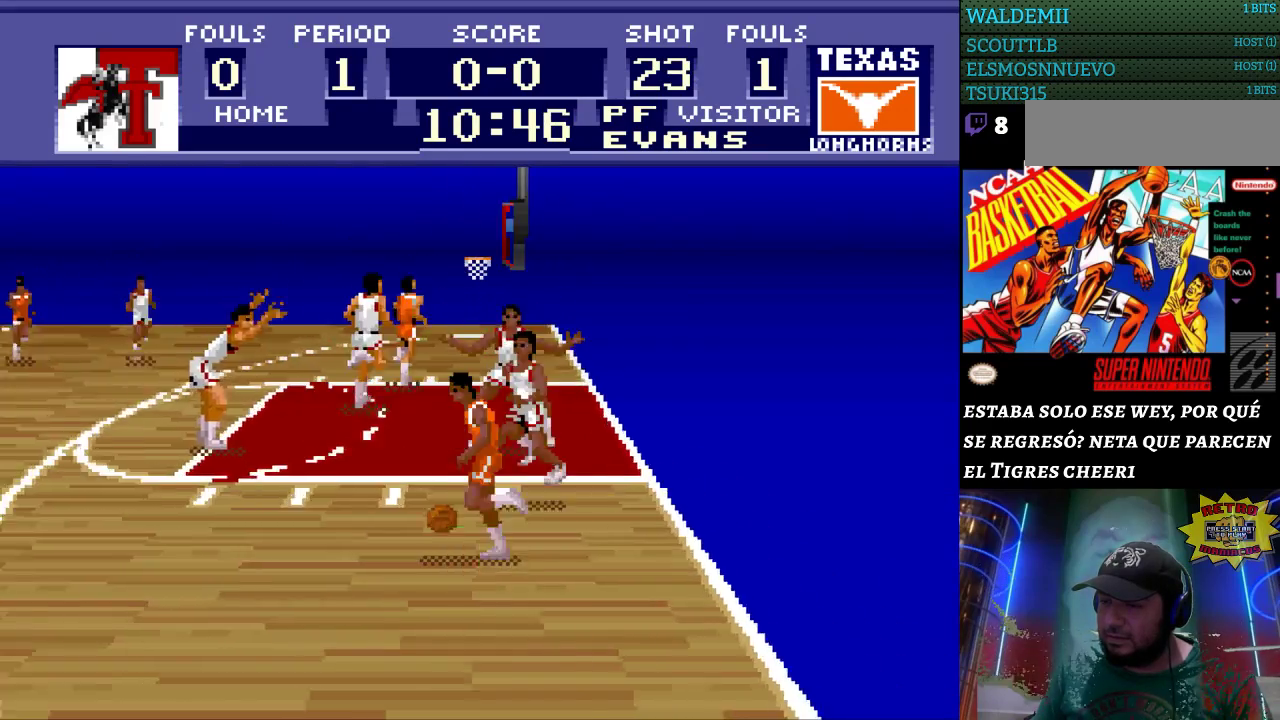
{"buttons": ["DPAD_UP", "DPAD_LEFT"], "events": [[300, "DPAD_UP", "down"]]}
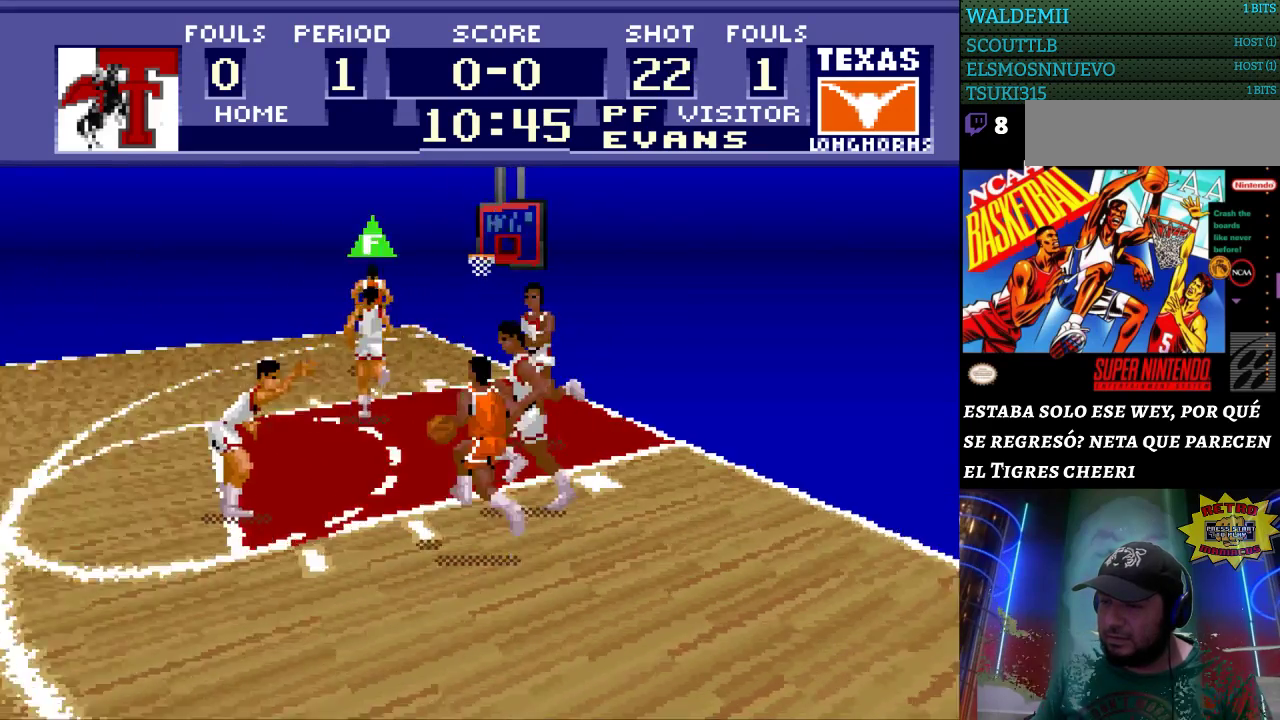
{"buttons": ["DPAD_UP", "DPAD_LEFT"], "events": []}
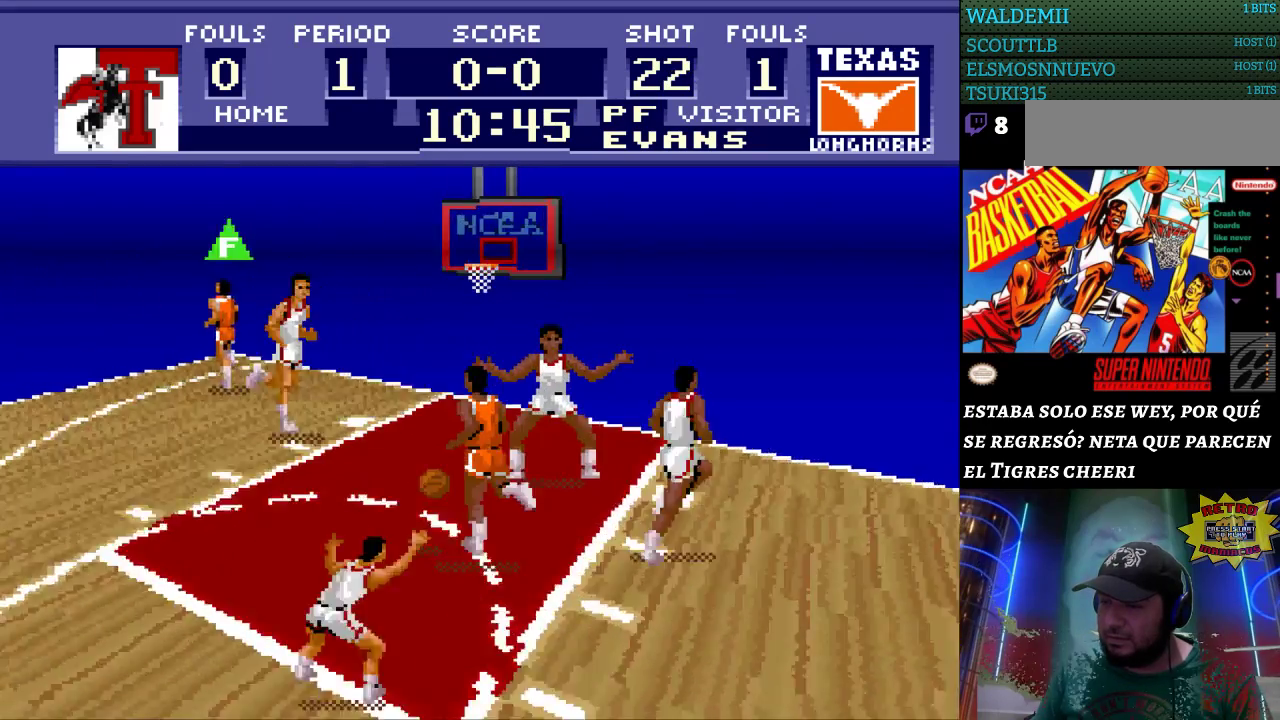
{"buttons": ["DPAD_UP"], "events": [[100, "DPAD_LEFT", "up"], [300, "B", "down"], [467, "B", "up"]]}
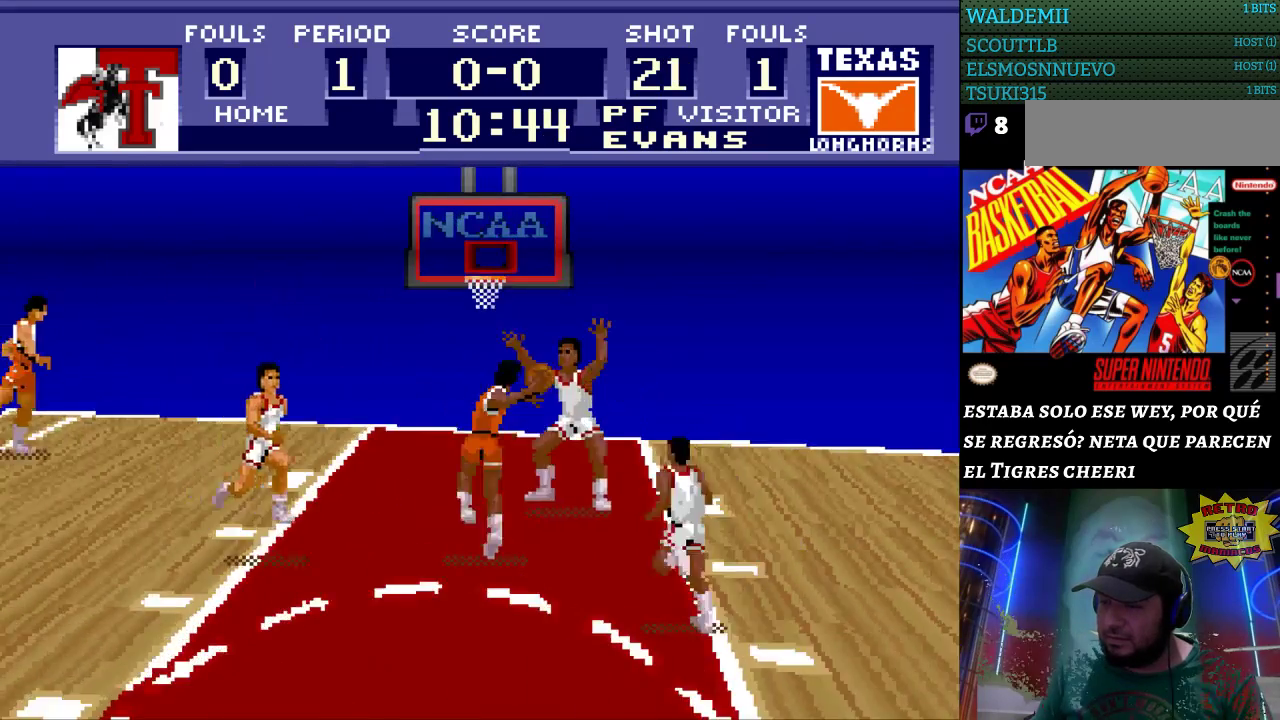
{"buttons": [], "events": [[333, "DPAD_UP", "up"]]}
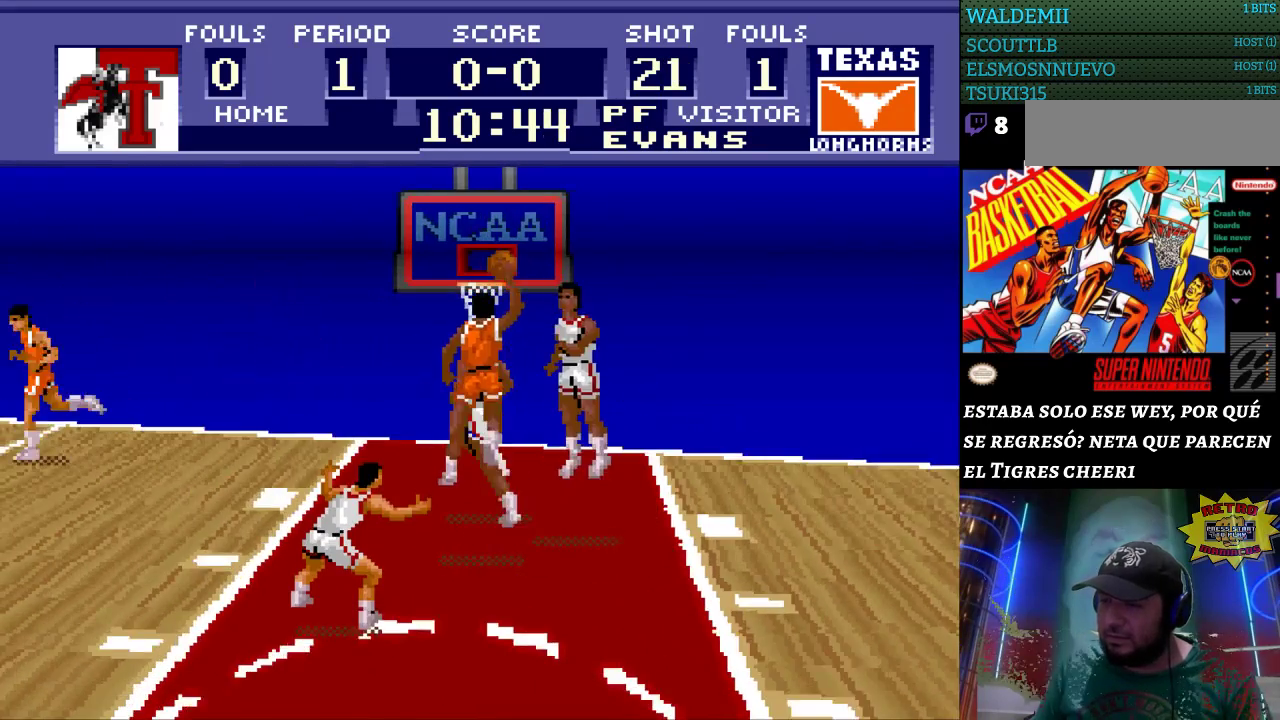
{"buttons": [], "events": []}